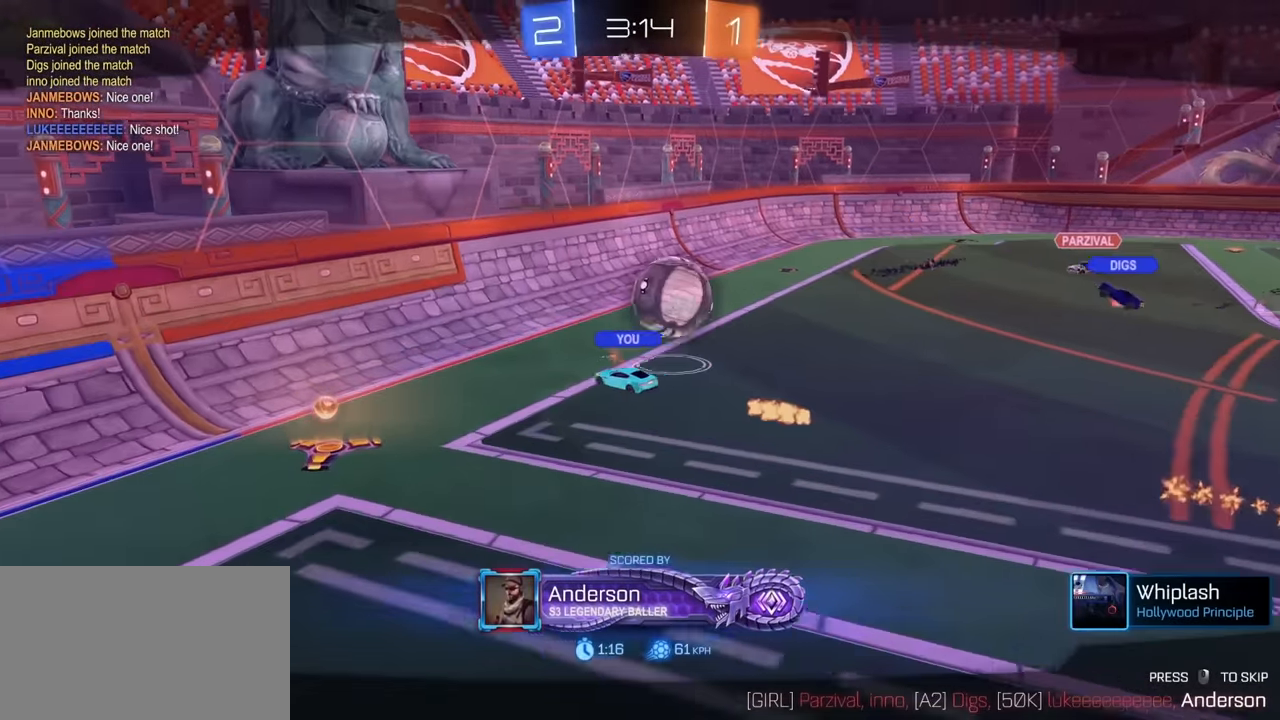
Gameplay with keyboard and mouse; each line is a JSON object with the keys and mouse buttons held at the frame after it. "events" lists presses ("down") and releases ("up") of "1", "2", "3", "4", "5", "a", "alt", "c", "caps_lock", "ctrl", "d", "e", "f", "g", "q", "r", "s", "shift", "space", "t", "tab", "v", "w", "x", "z", "mouse_left", "mouse_wheel" and "mouse_right" between this image and that frame as [ms after this image, input, new state], when the widget could be followed in between. "mouse_left", "mouse_wheel", "mouse_right" = the "left", "wheel", "right" buttons of the "mouse" list. No other keys are recorded. "wheel" means that the mouse wheel is clicked or scrolled. "mouse_move" is the direction in which the mouse moves at that frame (one of eight, or "still"), when it could be read.
{"keys": [], "mouse": [], "mouse_move": "still", "events": []}
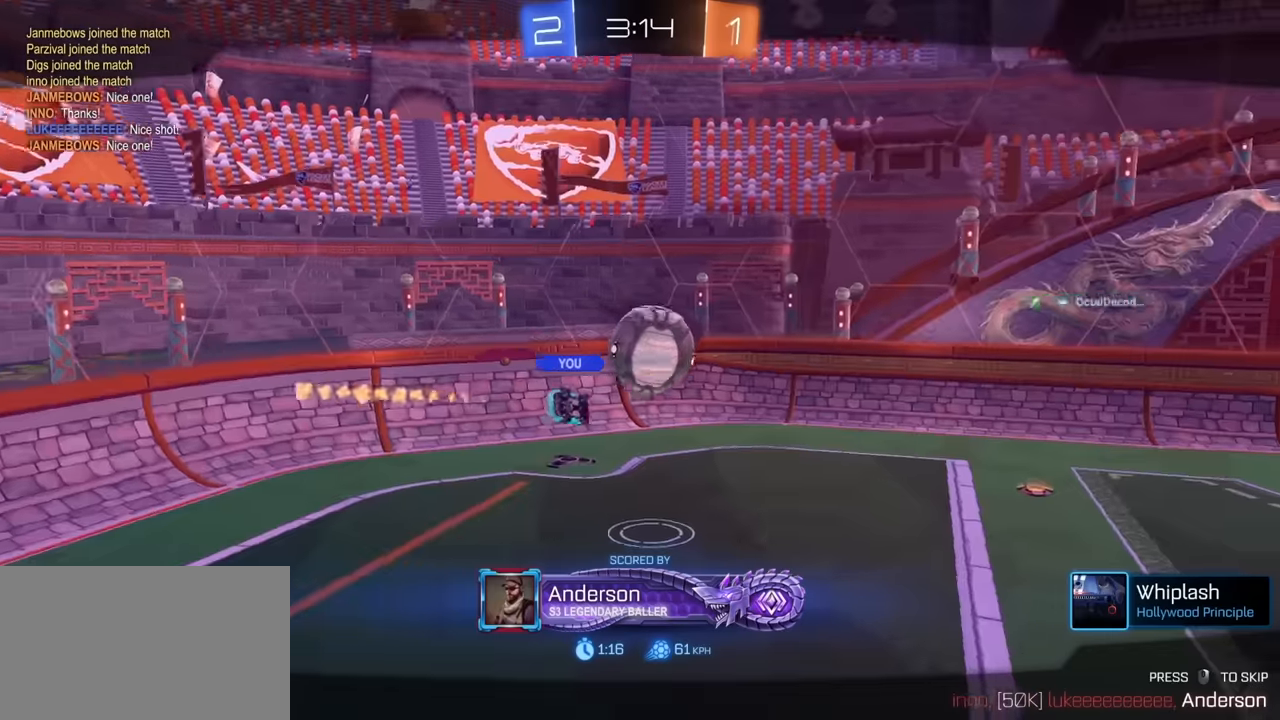
{"keys": [], "mouse": [], "mouse_move": "still", "events": []}
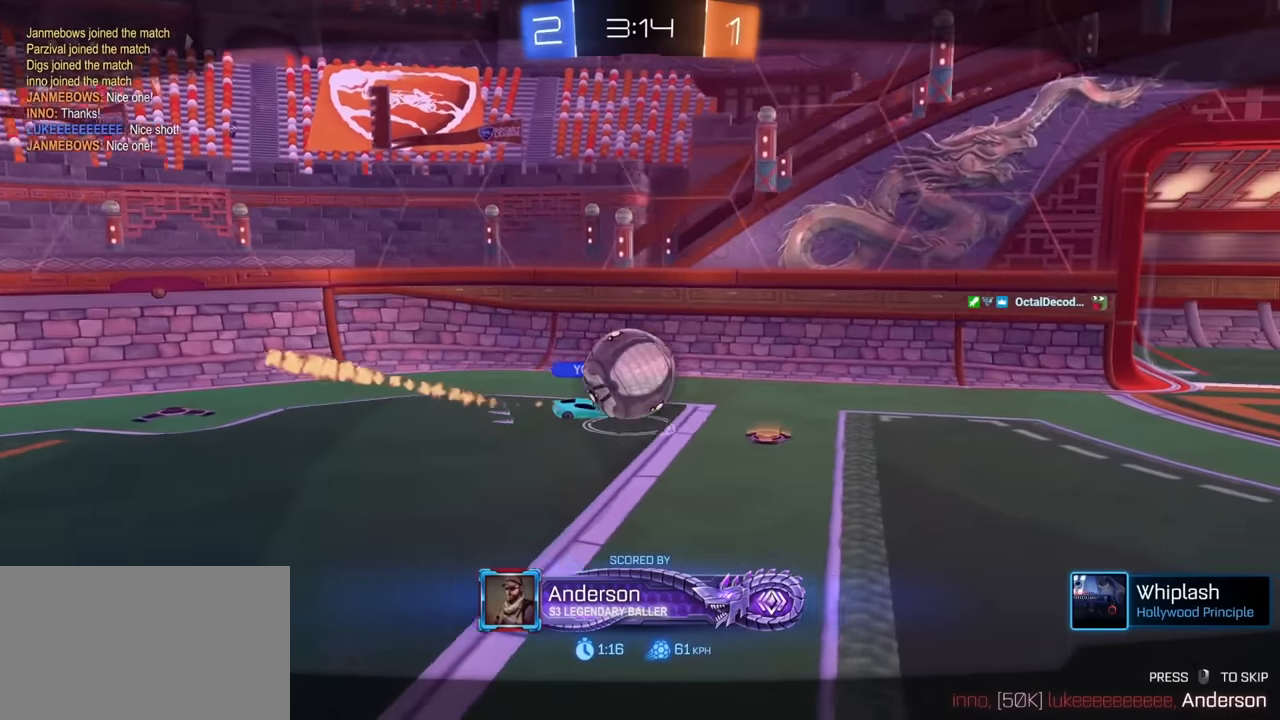
{"keys": [], "mouse": [], "mouse_move": "still", "events": []}
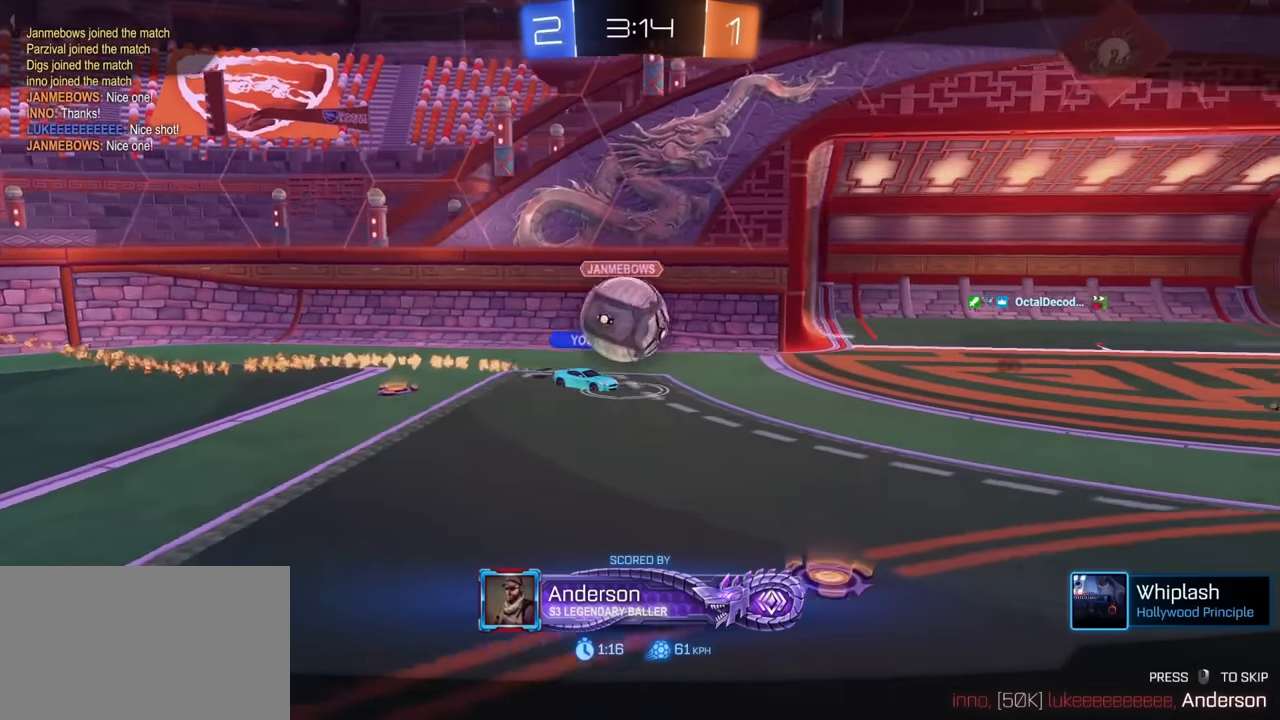
{"keys": [], "mouse": [], "mouse_move": "still", "events": []}
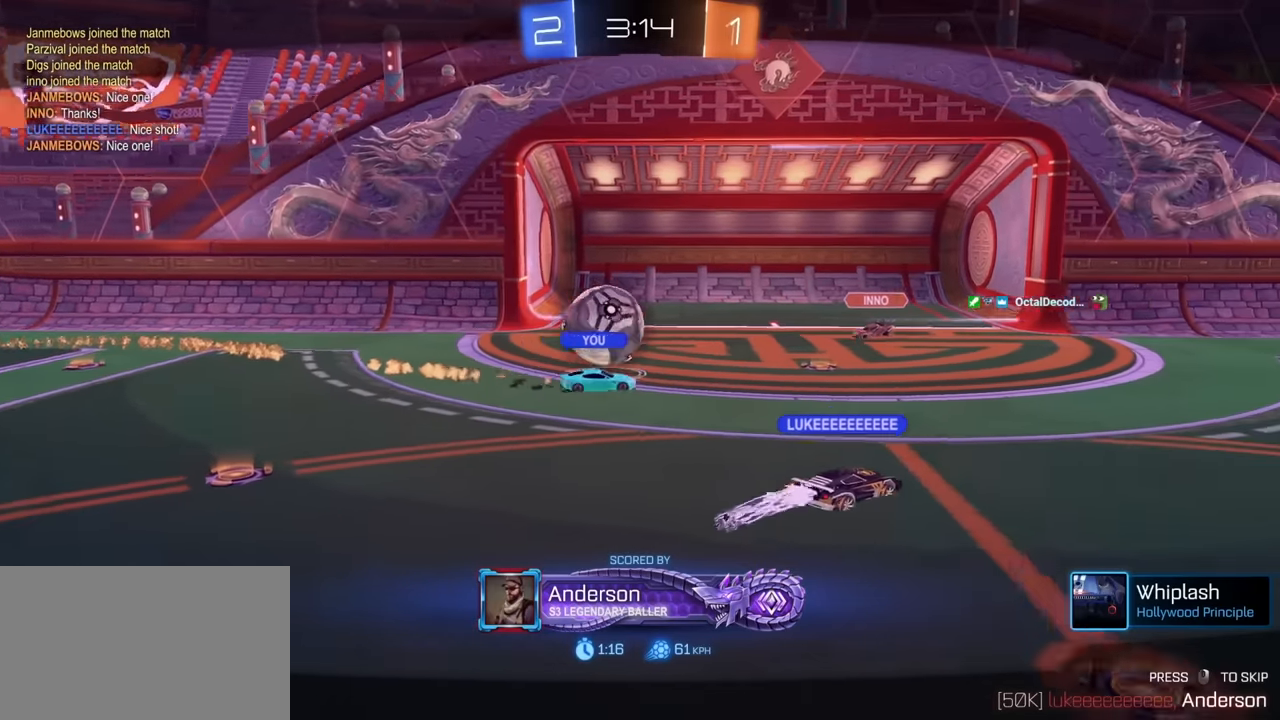
{"keys": [], "mouse": [], "mouse_move": "still", "events": []}
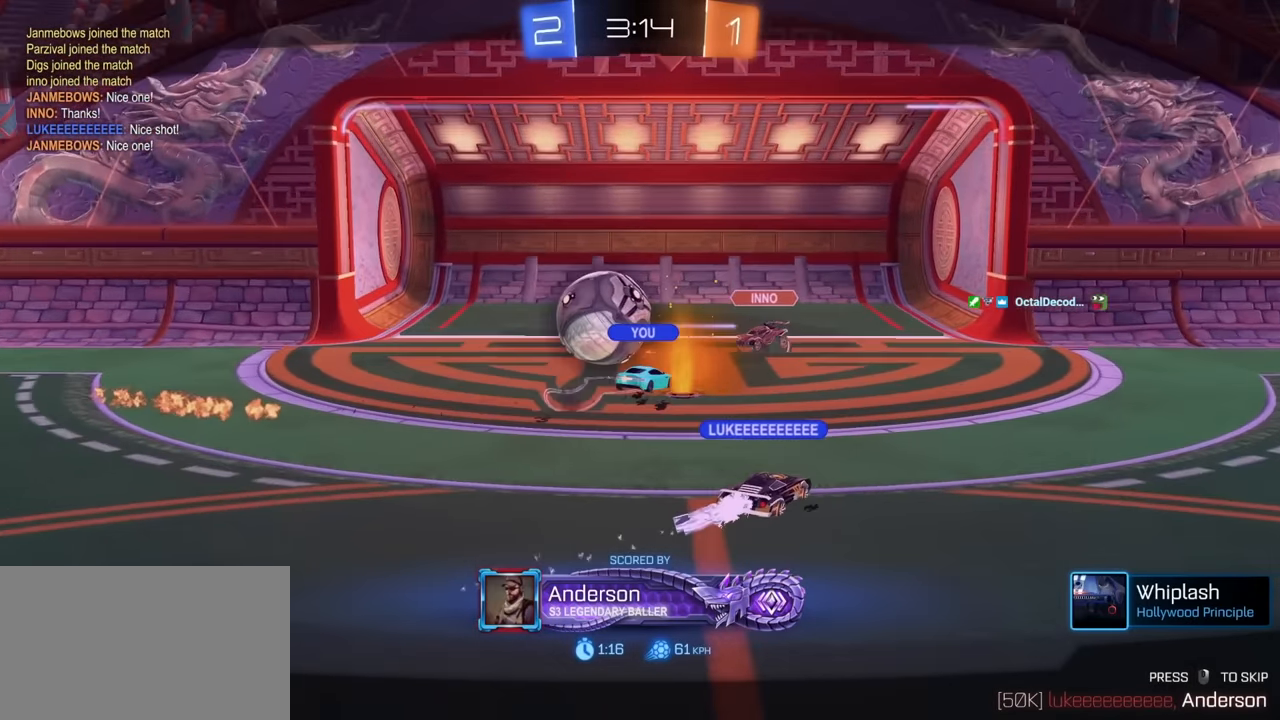
{"keys": [], "mouse": [], "mouse_move": "still", "events": []}
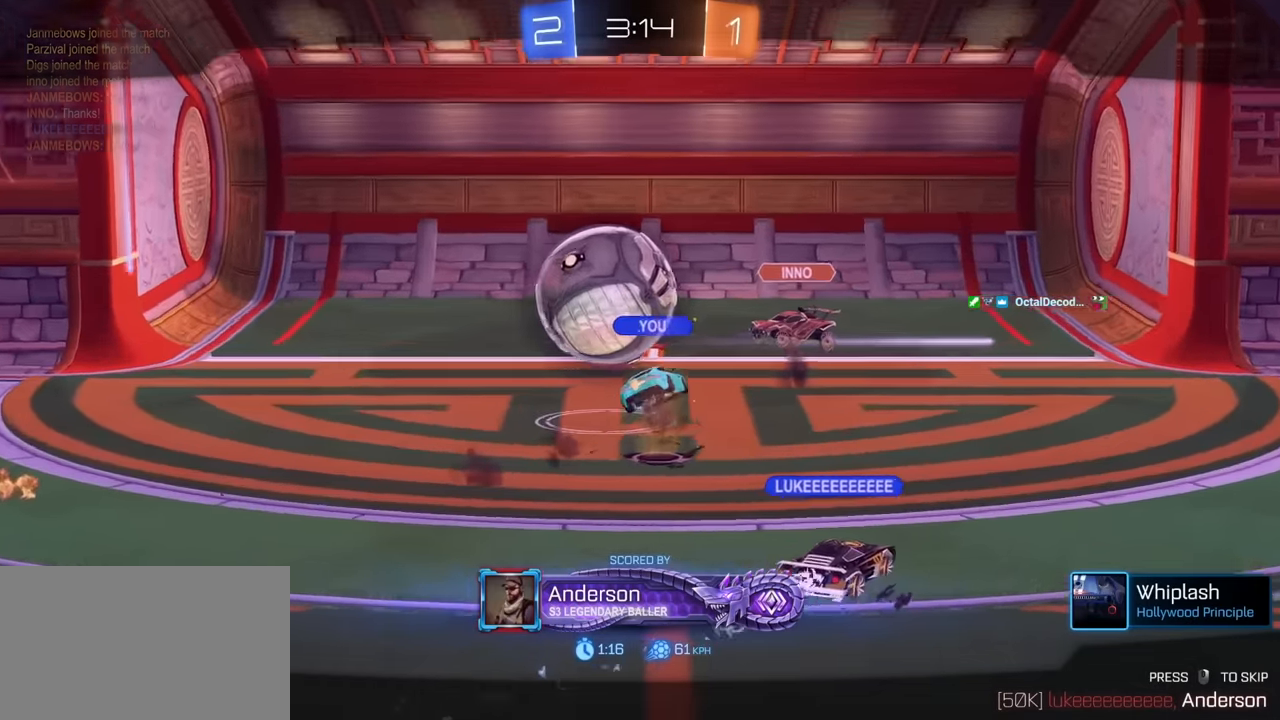
{"keys": [], "mouse": [], "mouse_move": "still", "events": []}
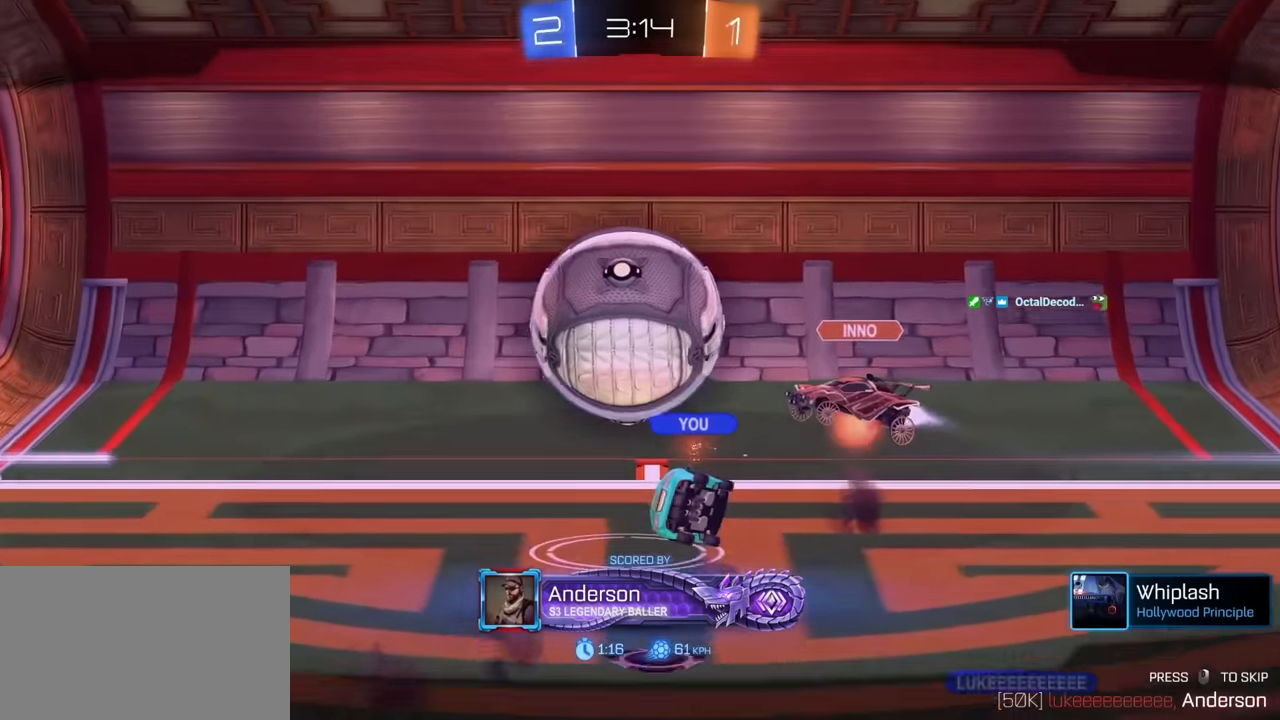
{"keys": ["a", "w"], "mouse": [], "mouse_move": "still", "events": [[433, "a", "down"], [433, "w", "down"]]}
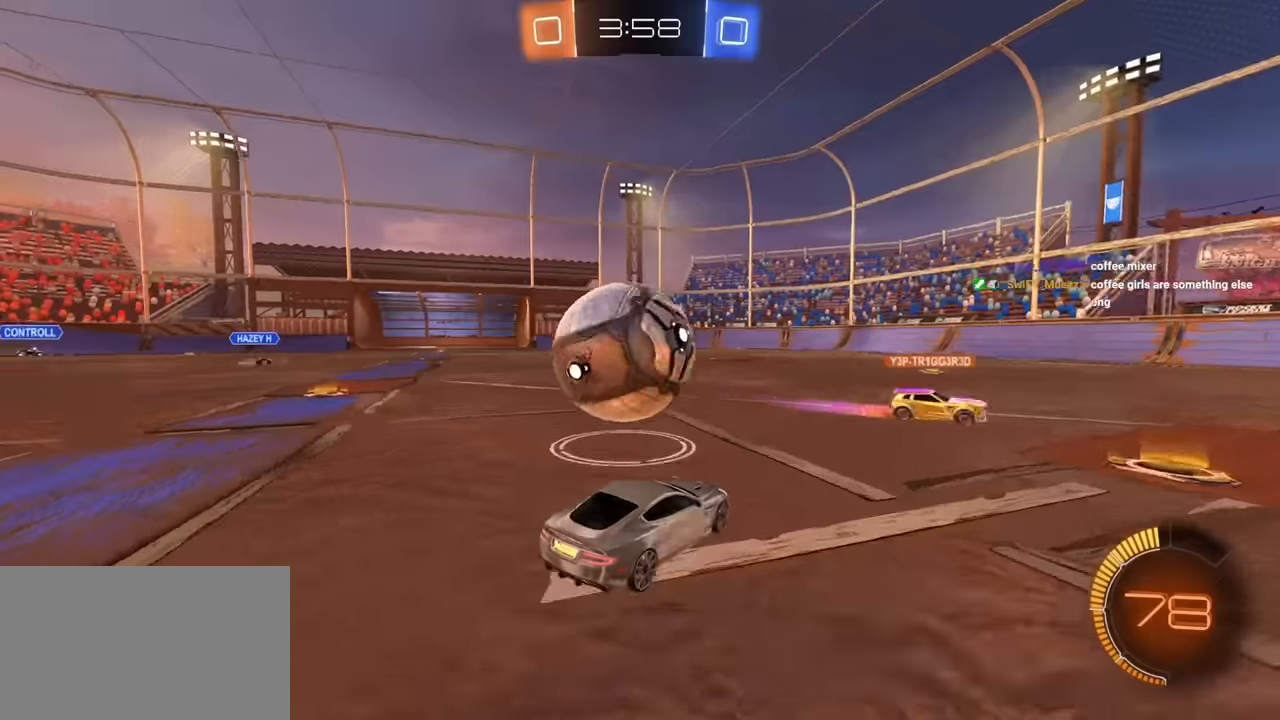
{"keys": ["a", "e", "s", "space"], "mouse": ["left", "right"], "mouse_move": "down-left", "events": [[133, "a", "up"], [133, "mouse_left", "down"], [233, "a", "down"], [266, "mouse_right", "down"], [316, "e", "down"], [316, "w", "up"], [416, "s", "down"], [416, "space", "down"]]}
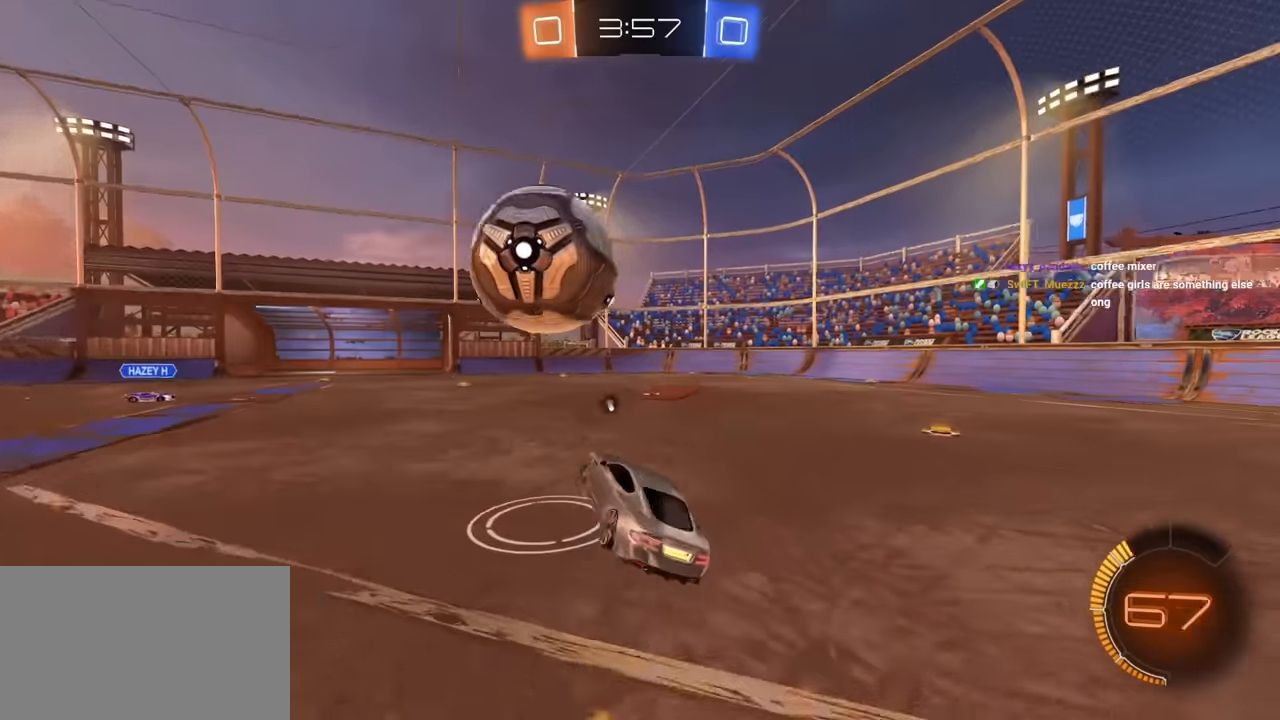
{"keys": ["e", "s"], "mouse": [], "mouse_move": "still", "events": [[50, "a", "up"], [100, "space", "up"], [150, "e", "up"], [150, "mouse_right", "up"], [283, "mouse_left", "up"], [333, "e", "down"]]}
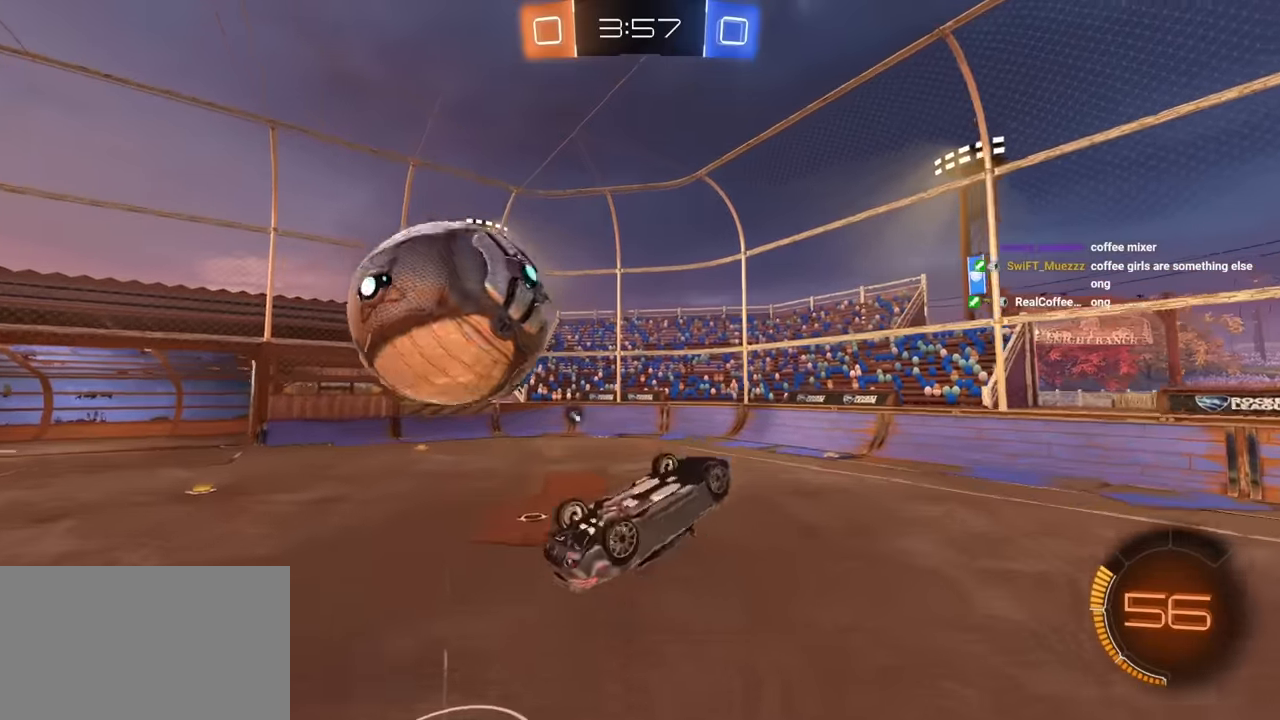
{"keys": ["s"], "mouse": [], "mouse_move": "still", "events": [[66, "e", "up"], [66, "mouse_left", "down"], [66, "s", "up"], [166, "mouse_left", "up"], [166, "mouse_right", "down"], [250, "mouse_right", "up"], [400, "a", "down"], [400, "s", "down"], [500, "a", "up"]]}
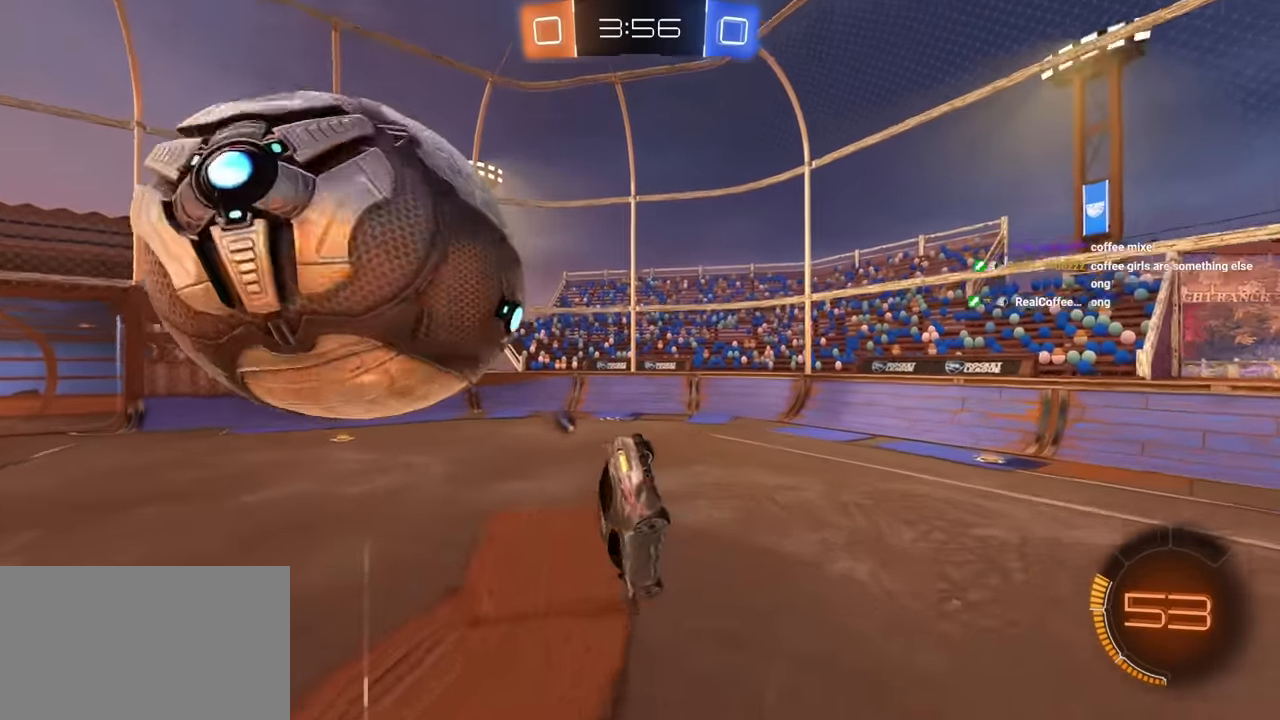
{"keys": [], "mouse": ["left"], "mouse_move": "still", "events": [[83, "e", "down"], [83, "s", "up"], [183, "e", "up"], [366, "mouse_left", "down"]]}
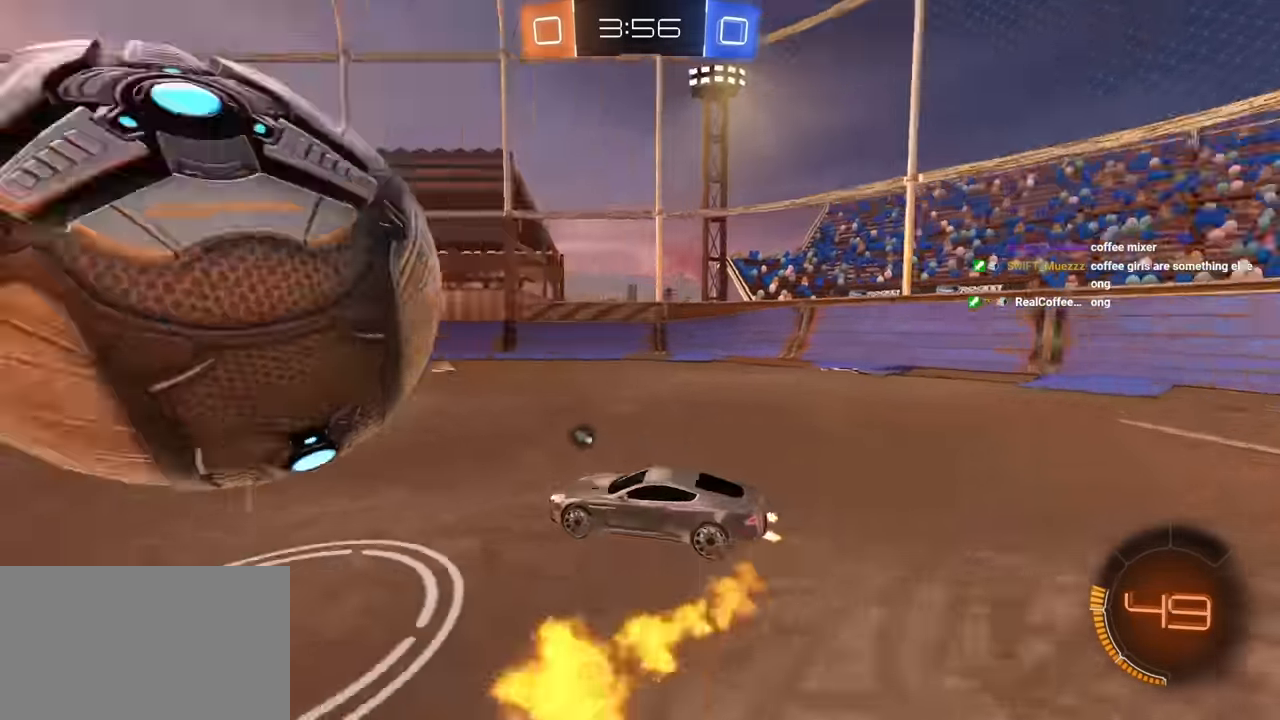
{"keys": ["d"], "mouse": ["left"], "mouse_move": "still", "events": [[100, "a", "down"], [333, "a", "up"], [383, "d", "down"]]}
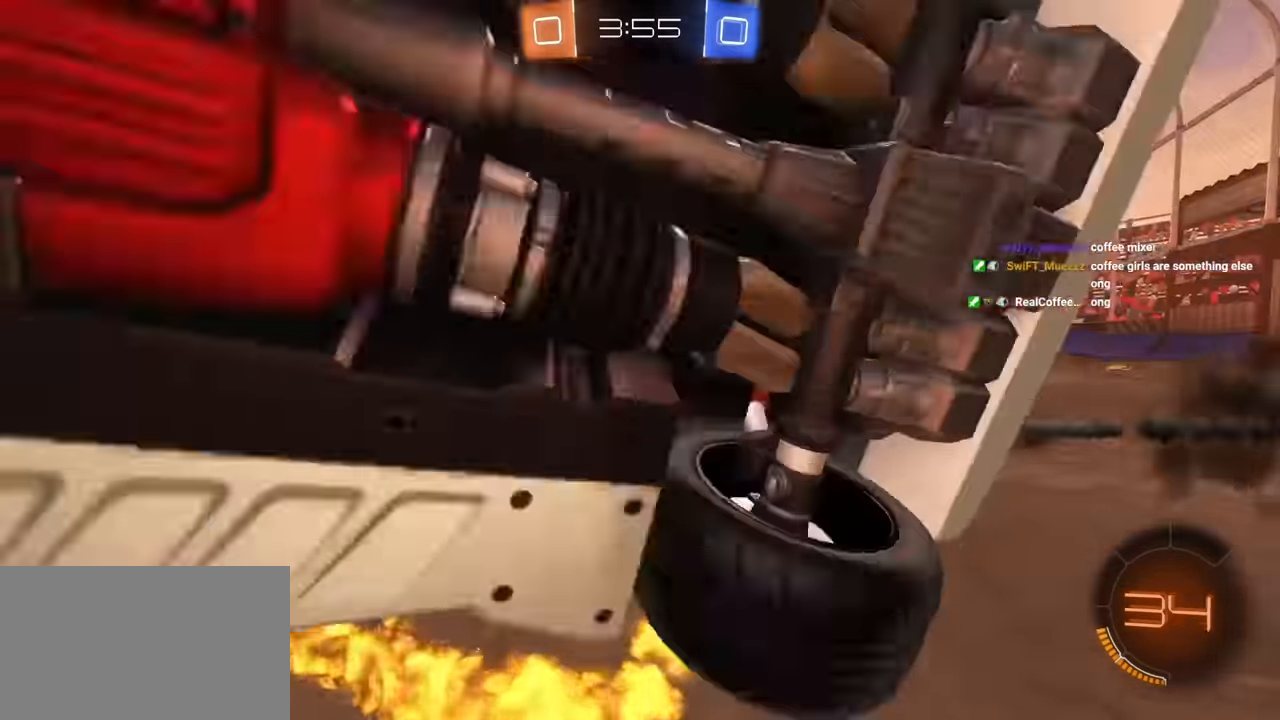
{"keys": ["d", "e", "w"], "mouse": [], "mouse_move": "still", "events": [[66, "mouse_left", "up"], [66, "w", "down"], [266, "mouse_left", "down"], [350, "w", "up"], [400, "mouse_left", "up"], [400, "w", "down"], [450, "e", "down"]]}
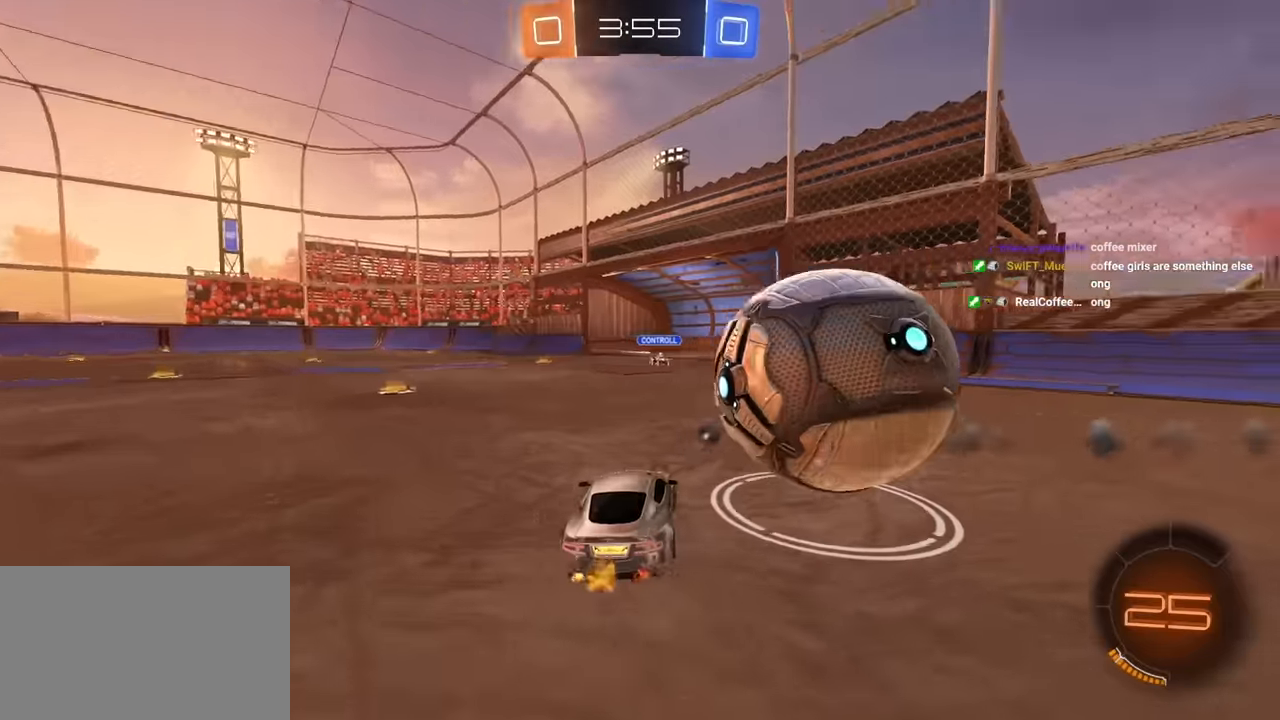
{"keys": ["a", "w"], "mouse": ["left"], "mouse_move": "still", "events": [[50, "e", "up"], [50, "w", "up"], [183, "w", "down"], [233, "d", "up"], [283, "a", "down"], [366, "mouse_left", "down"]]}
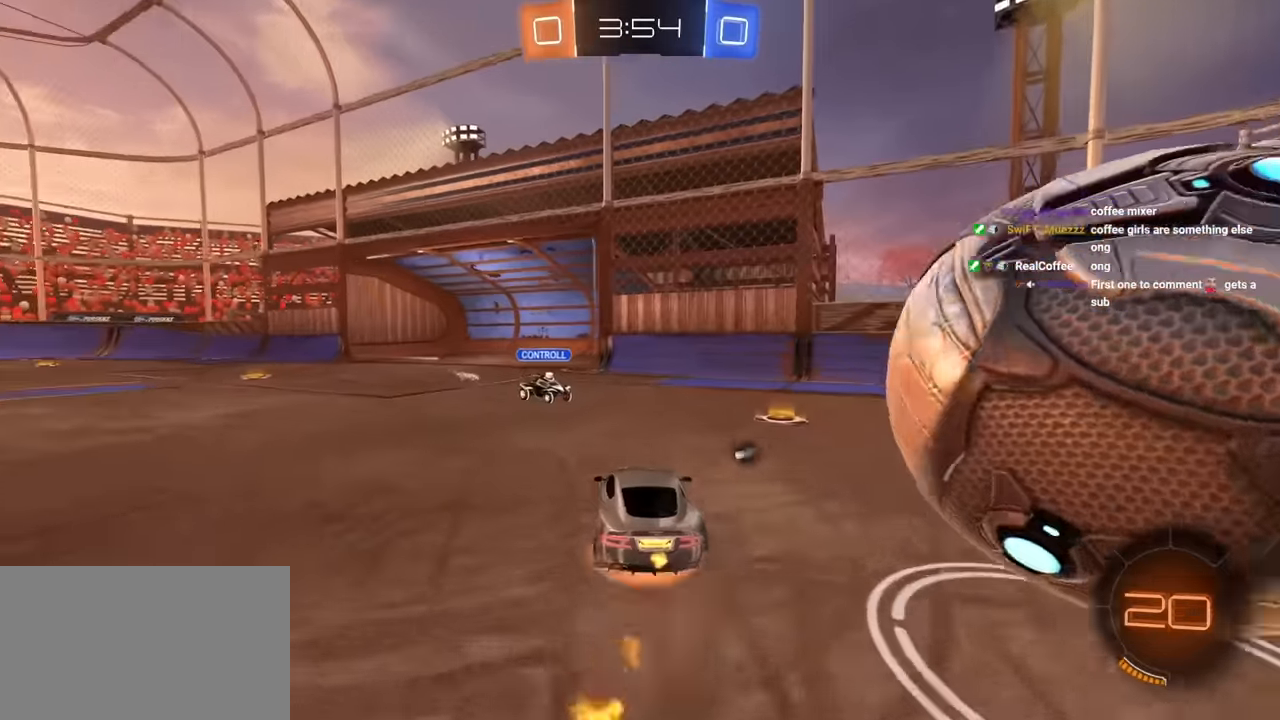
{"keys": ["a", "e", "s", "space"], "mouse": [], "mouse_move": "still", "events": [[16, "a", "up"], [16, "e", "down"], [16, "mouse_right", "down"], [50, "w", "up"], [100, "mouse_right", "up"], [100, "w", "down"], [150, "mouse_right", "down"], [200, "s", "down"], [200, "w", "up"], [250, "a", "down"], [433, "mouse_left", "up"], [433, "mouse_right", "up"], [483, "space", "down"]]}
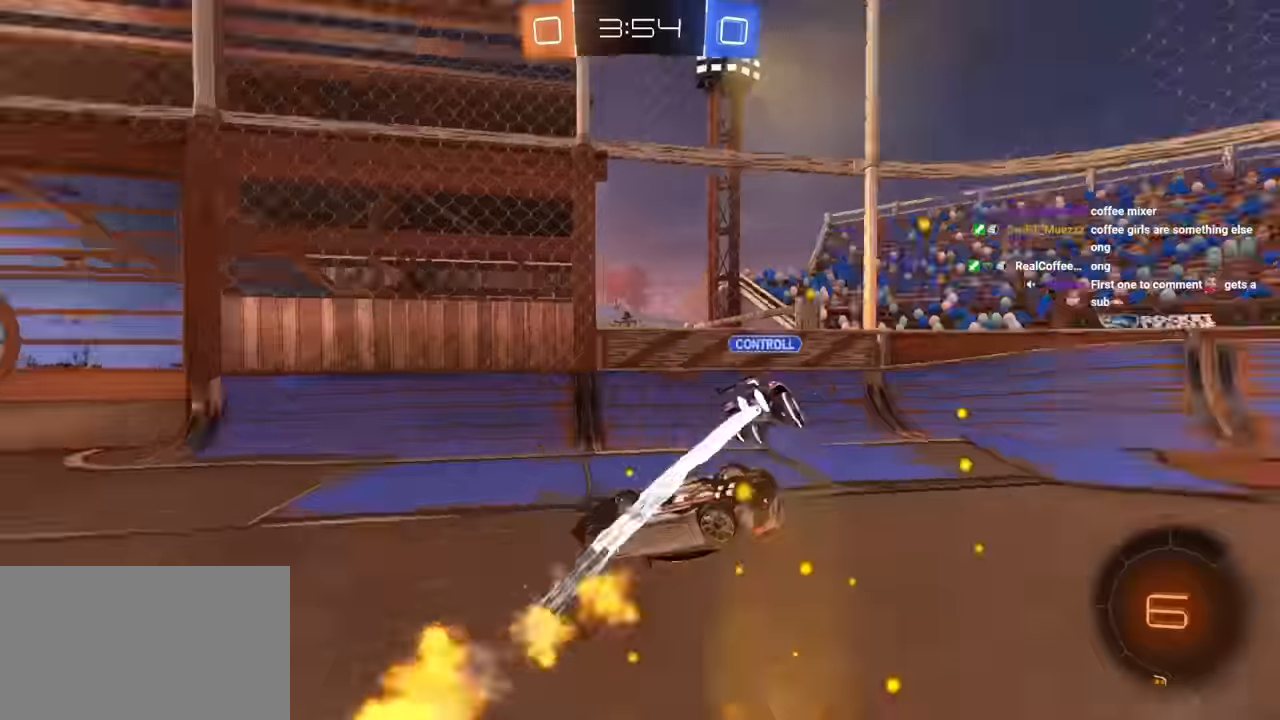
{"keys": [], "mouse": [], "mouse_move": "still", "events": [[66, "a", "up"], [66, "s", "up"], [166, "space", "up"], [216, "d", "down"], [266, "w", "down"], [450, "w", "up"], [500, "d", "up"], [500, "e", "up"]]}
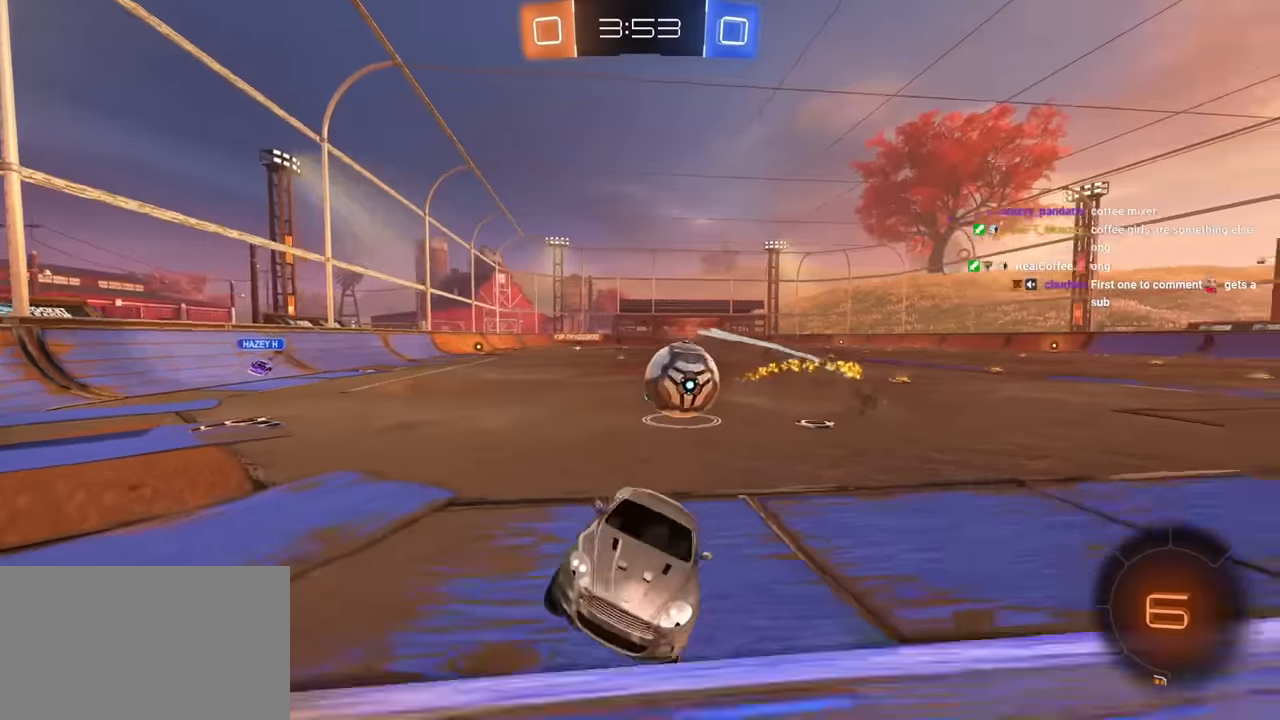
{"keys": ["s"], "mouse": [], "mouse_move": "still", "events": [[33, "s", "down"]]}
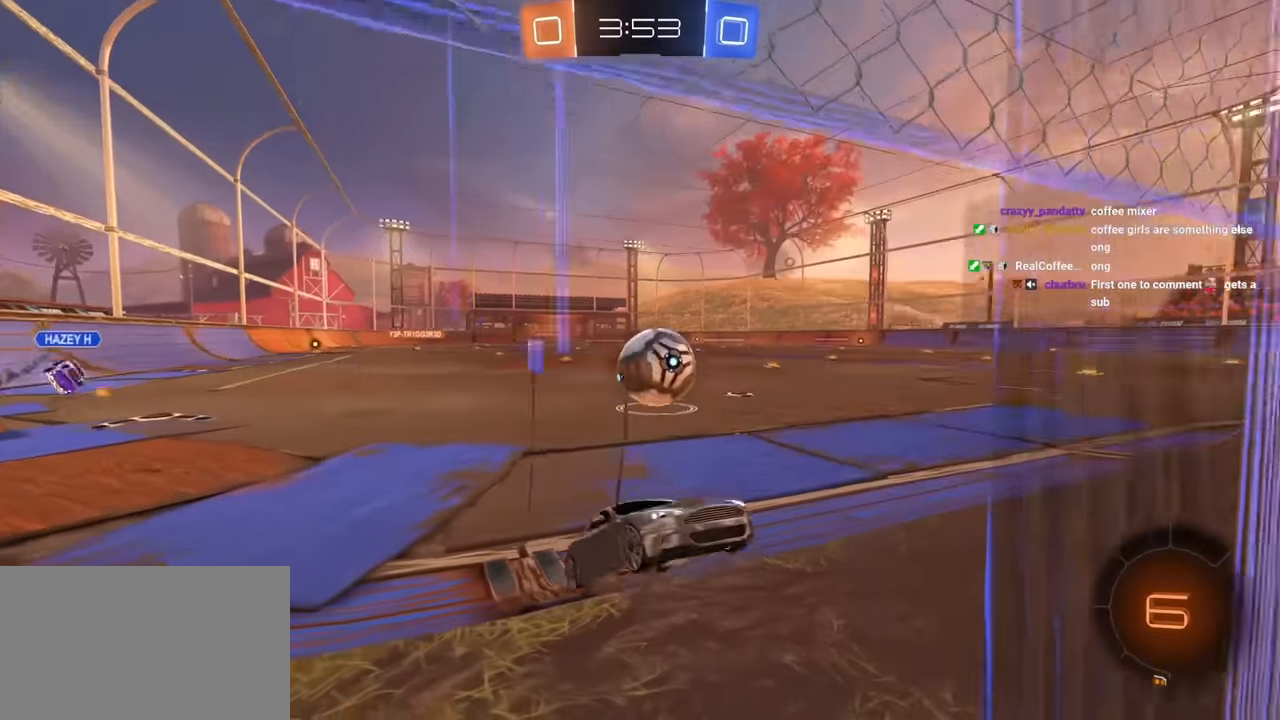
{"keys": ["a", "s"], "mouse": [], "mouse_move": "still", "events": [[16, "a", "down"]]}
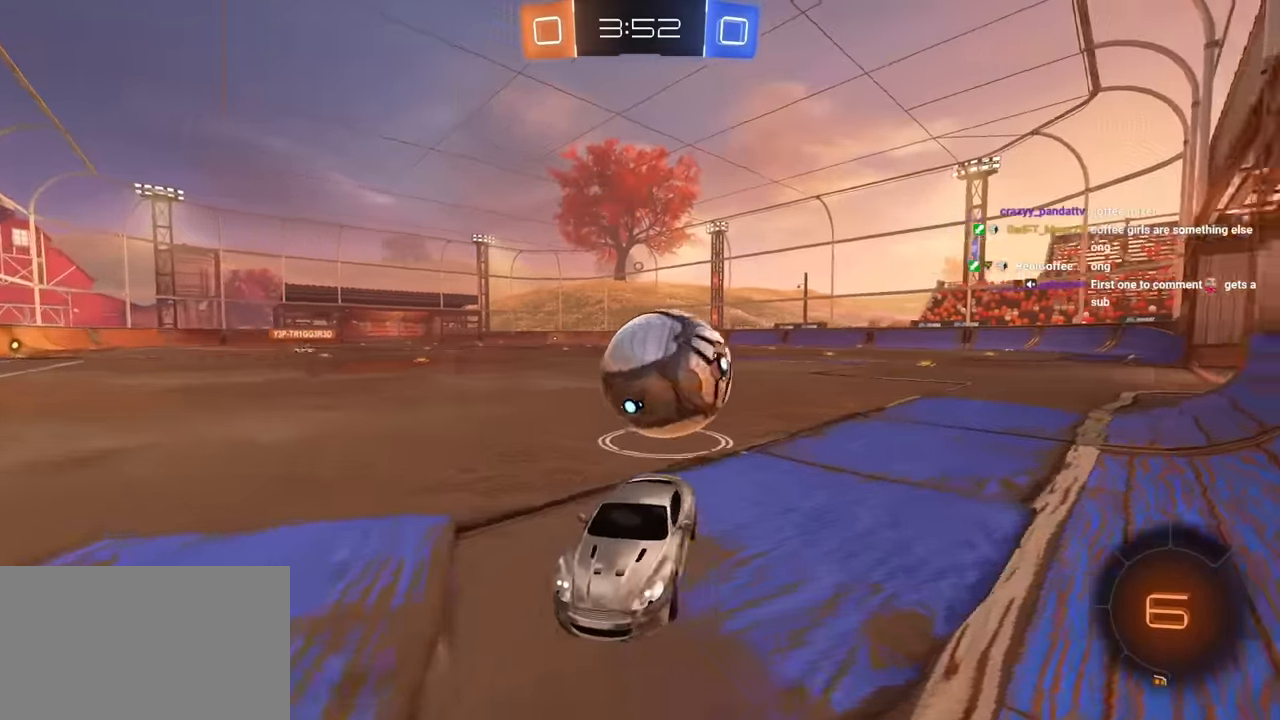
{"keys": [], "mouse": [], "mouse_move": "still", "events": [[16, "mouse_right", "down"], [66, "mouse_right", "up"], [116, "mouse_right", "down"], [300, "mouse_right", "up"], [350, "a", "up"], [350, "s", "up"]]}
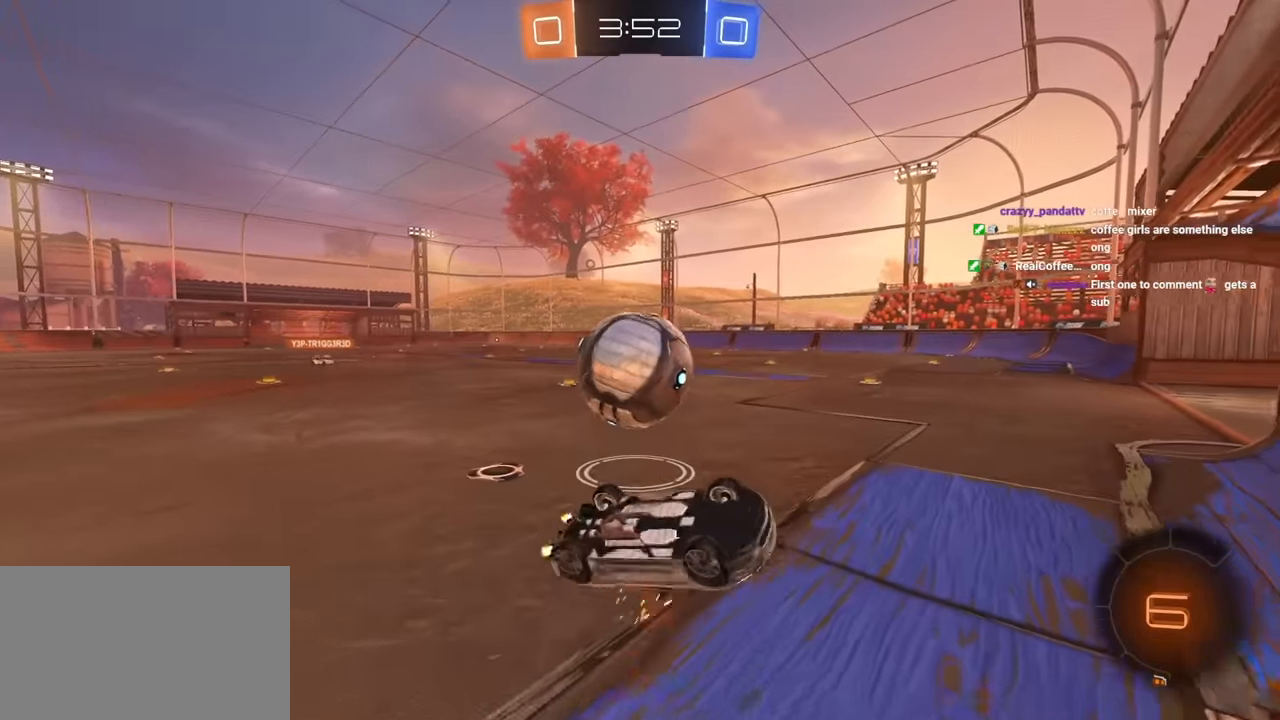
{"keys": ["a", "w"], "mouse": [], "mouse_move": "still", "events": [[33, "q", "down"], [33, "w", "down"], [183, "a", "down"], [416, "q", "up"]]}
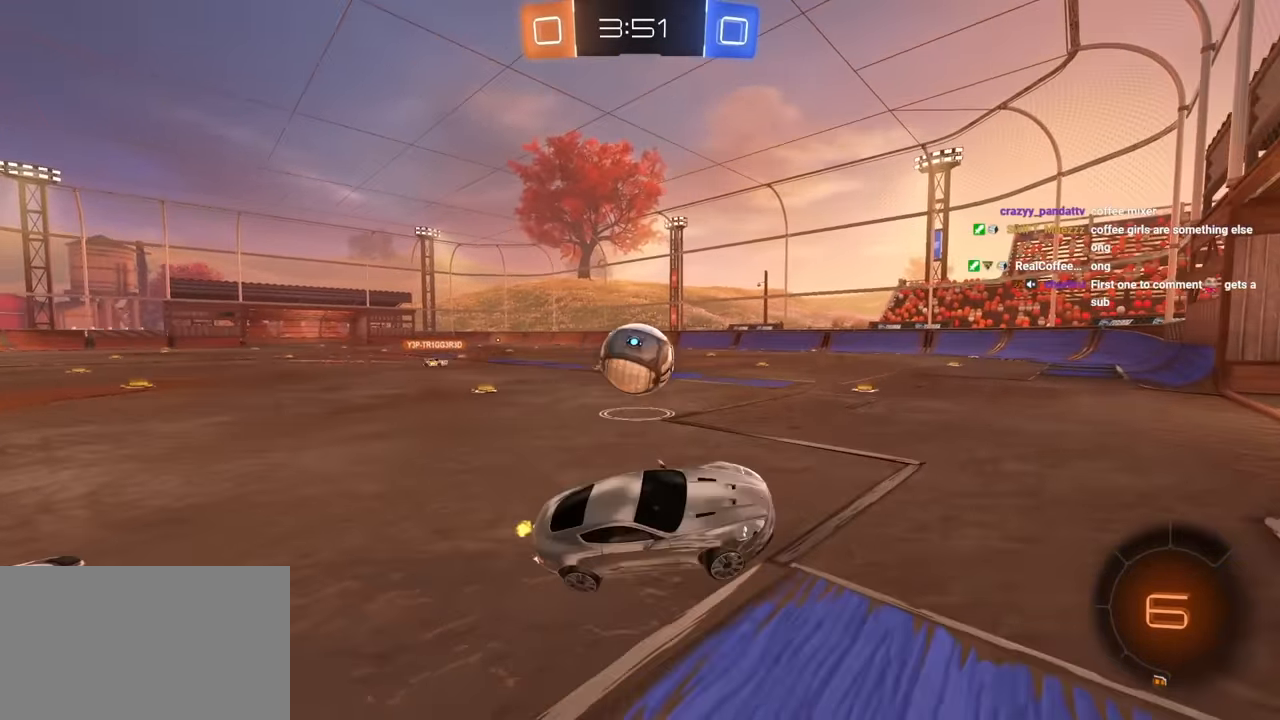
{"keys": ["a", "w"], "mouse": ["left"], "mouse_move": "still", "events": [[333, "e", "down"], [383, "e", "up"], [383, "mouse_left", "down"]]}
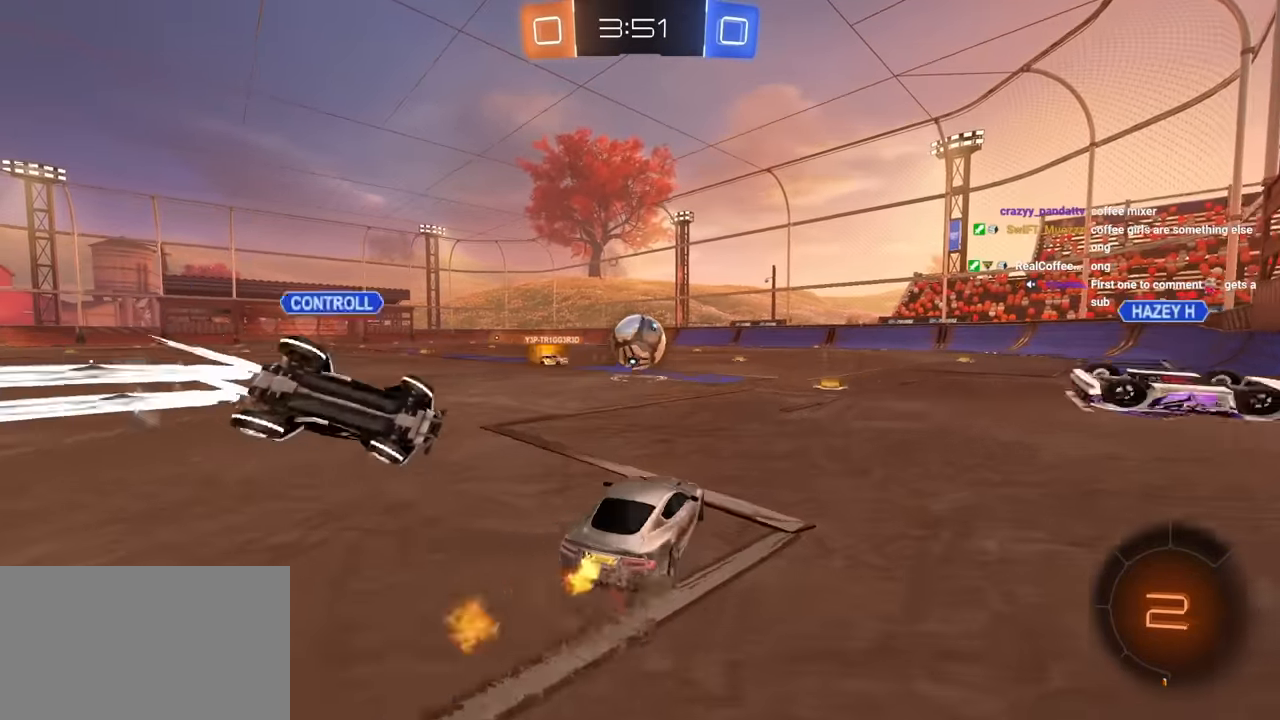
{"keys": ["e", "w"], "mouse": ["left", "right"], "mouse_move": "still", "events": [[116, "a", "up"], [216, "a", "down"], [266, "mouse_right", "down"], [350, "e", "down"], [350, "mouse_right", "up"], [400, "a", "up"], [400, "mouse_right", "down"]]}
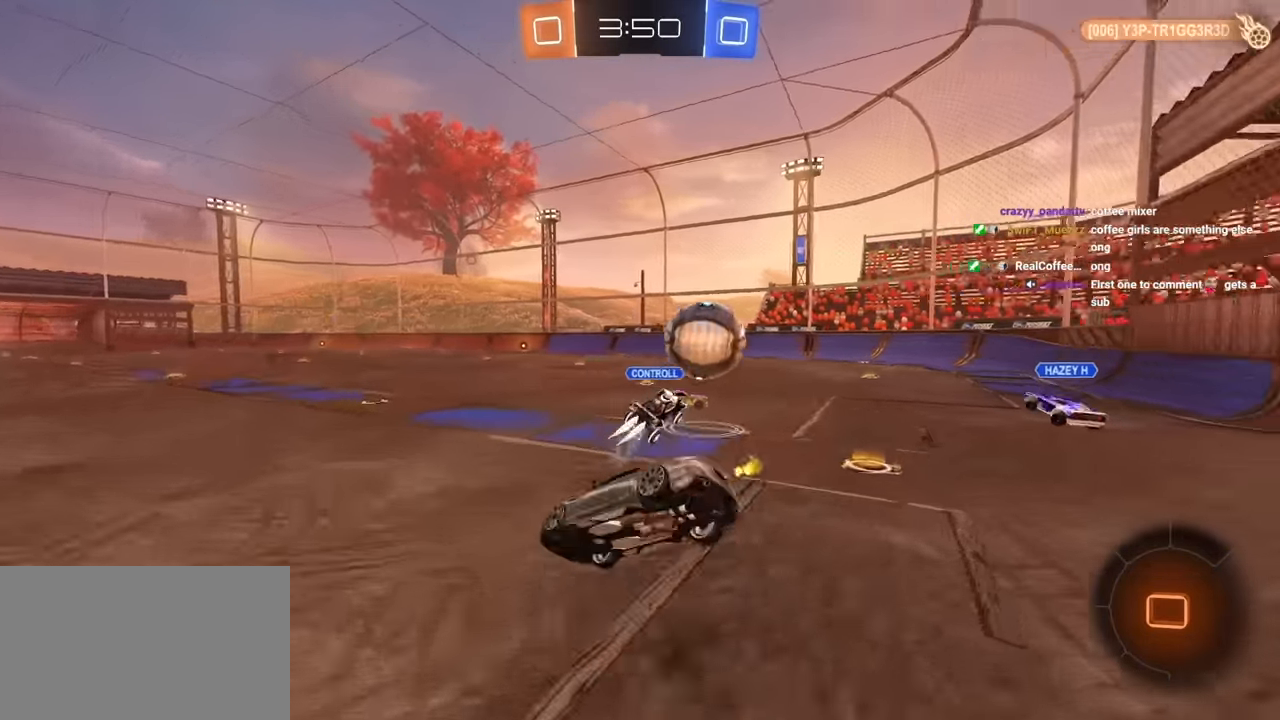
{"keys": [], "mouse": [], "mouse_move": "still", "events": [[50, "mouse_left", "up"], [83, "mouse_right", "up"], [233, "e", "up"], [233, "w", "up"]]}
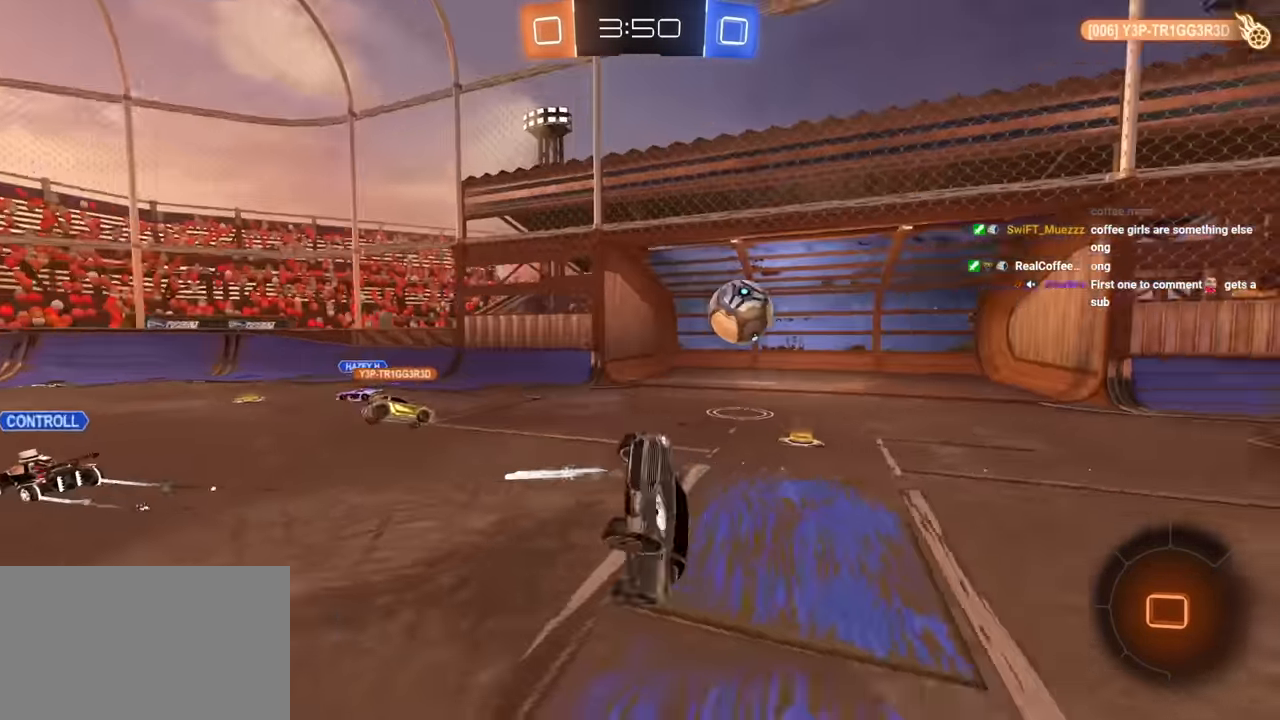
{"keys": [], "mouse": [], "mouse_move": "still", "events": [[250, "space", "down"], [333, "space", "up"]]}
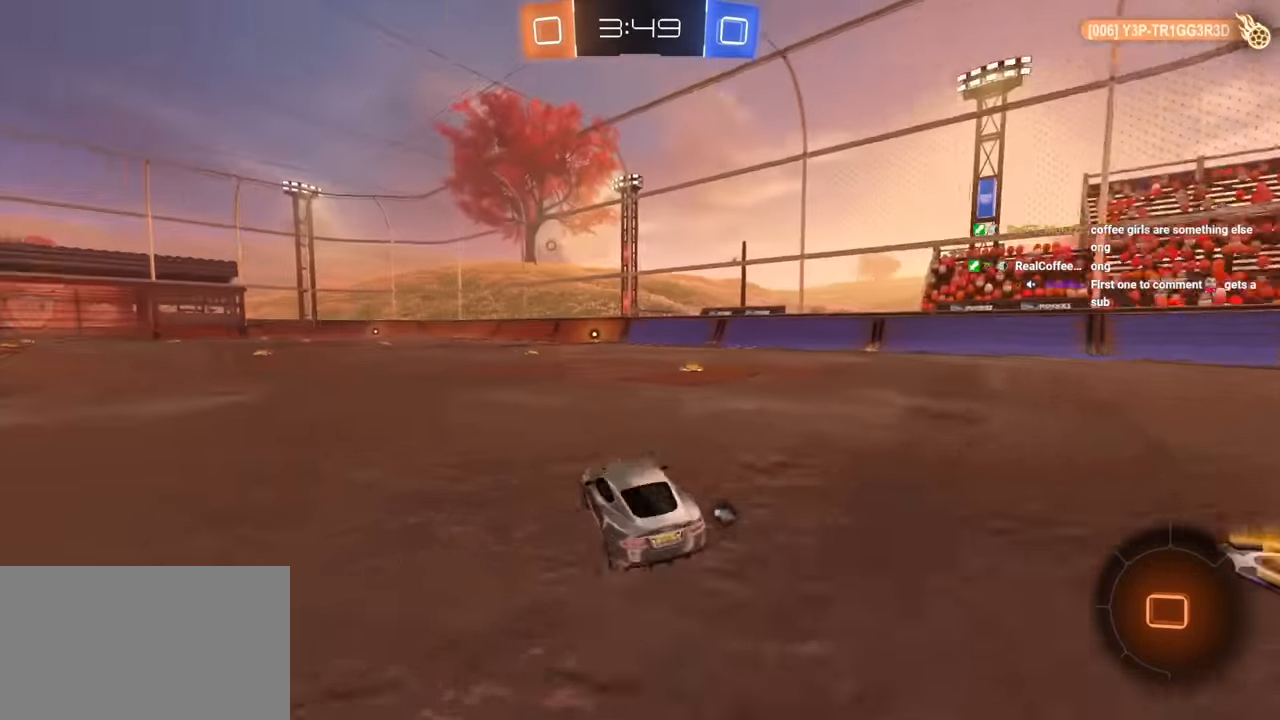
{"keys": ["e", "w"], "mouse": [], "mouse_move": "still", "events": [[66, "w", "down"], [116, "e", "down"], [166, "mouse_right", "down"], [216, "mouse_left", "down"], [266, "mouse_left", "up"], [266, "mouse_right", "up"], [350, "mouse_right", "down"], [400, "mouse_right", "up"]]}
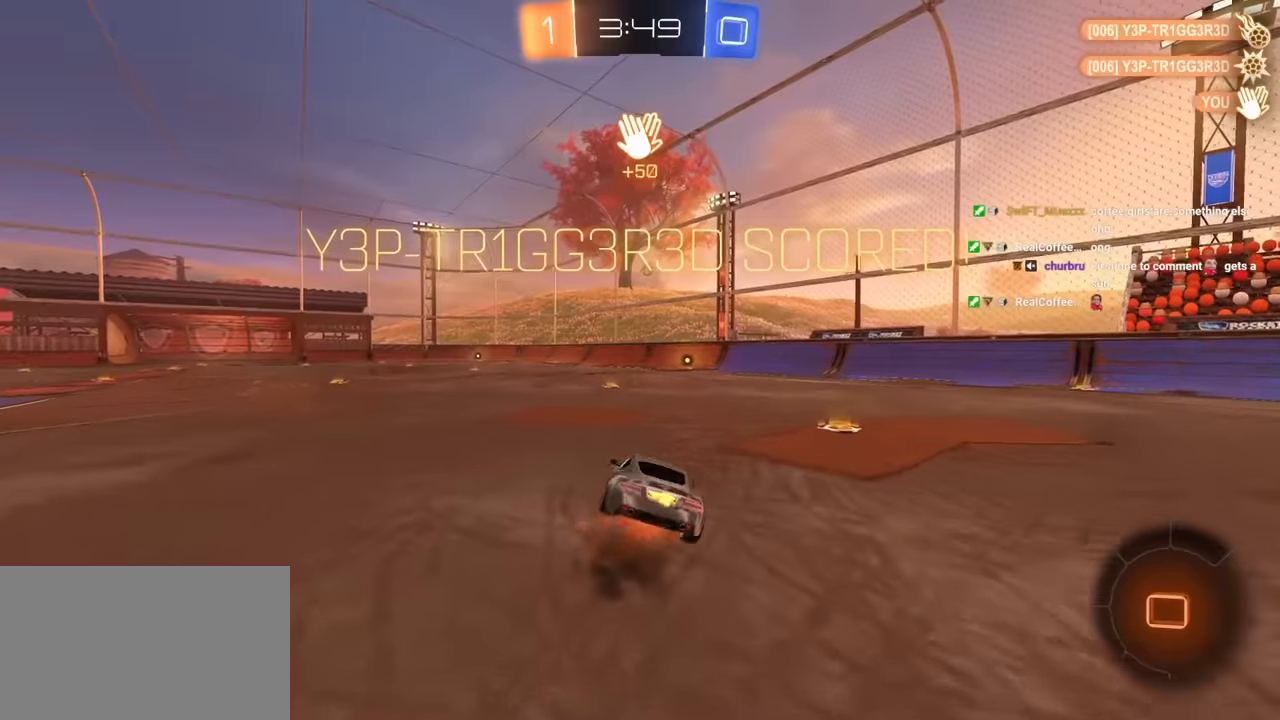
{"keys": ["e"], "mouse": [], "mouse_move": "up-right", "events": [[133, "w", "up"], [233, "e", "up"], [416, "e", "down"]]}
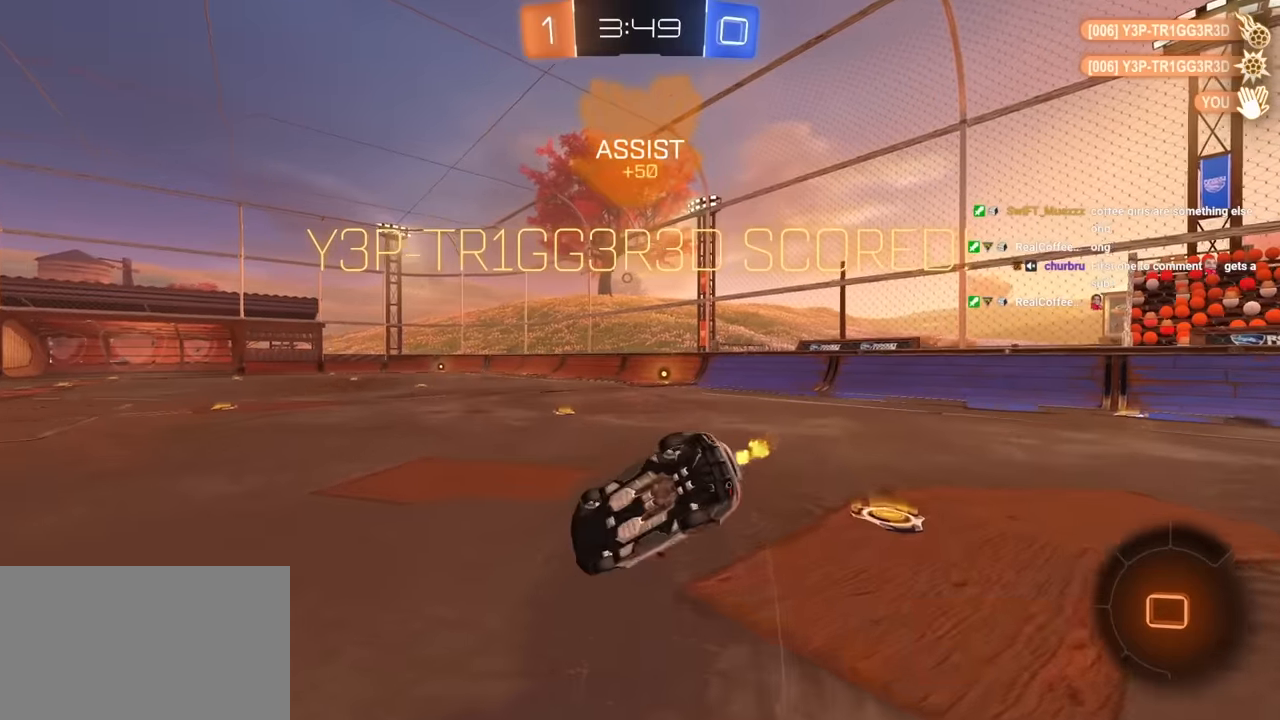
{"keys": [], "mouse": [], "mouse_move": "down-right", "events": [[100, "e", "up"], [383, "e", "down"], [433, "e", "up"]]}
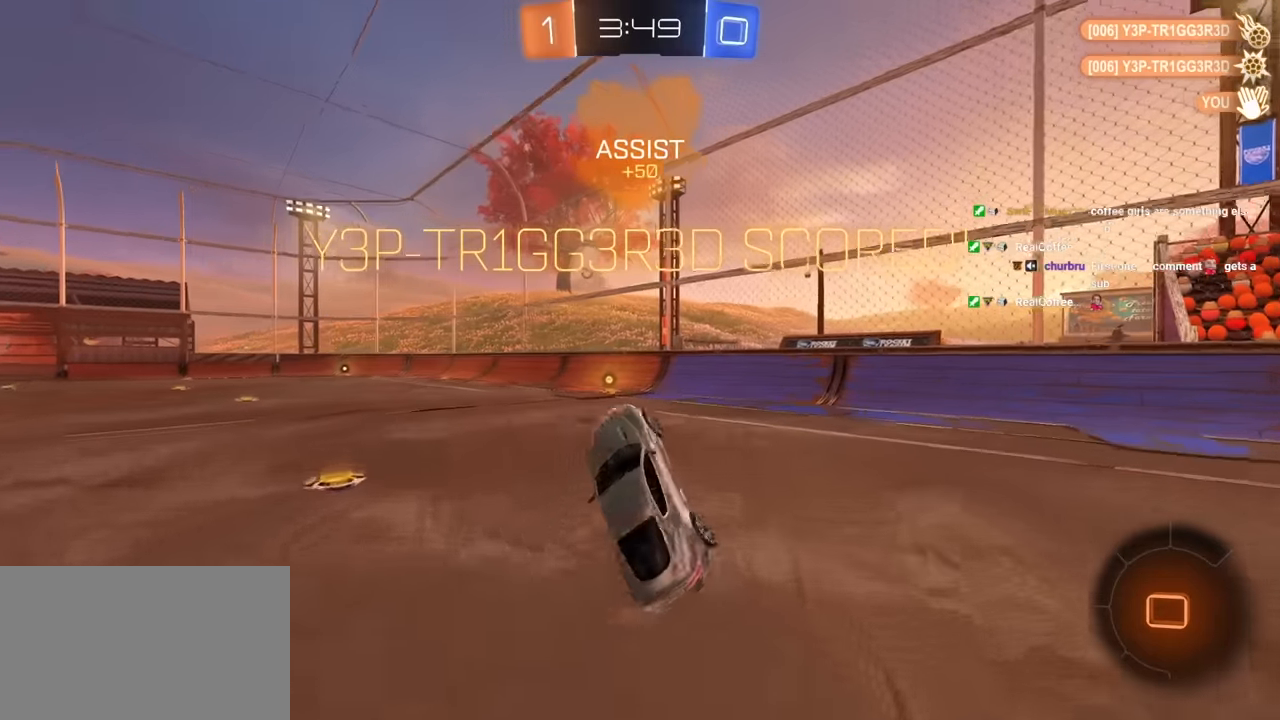
{"keys": ["a", "w"], "mouse": [], "mouse_move": "still", "events": [[266, "a", "down"], [350, "w", "down"]]}
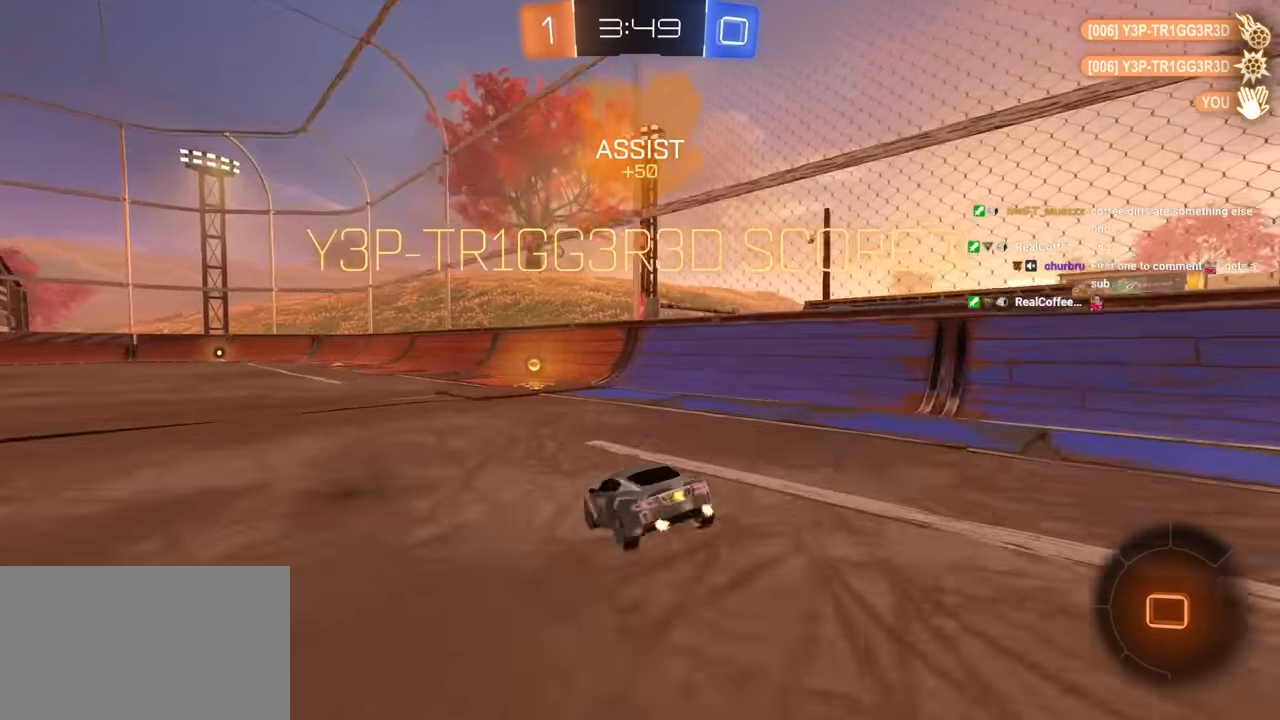
{"keys": ["d", "e"], "mouse": [], "mouse_move": "still", "events": [[183, "a", "up"], [183, "e", "down"], [183, "mouse_right", "down"], [183, "w", "up"], [233, "mouse_right", "up"], [316, "mouse_right", "down"], [366, "d", "down"], [466, "mouse_right", "up"]]}